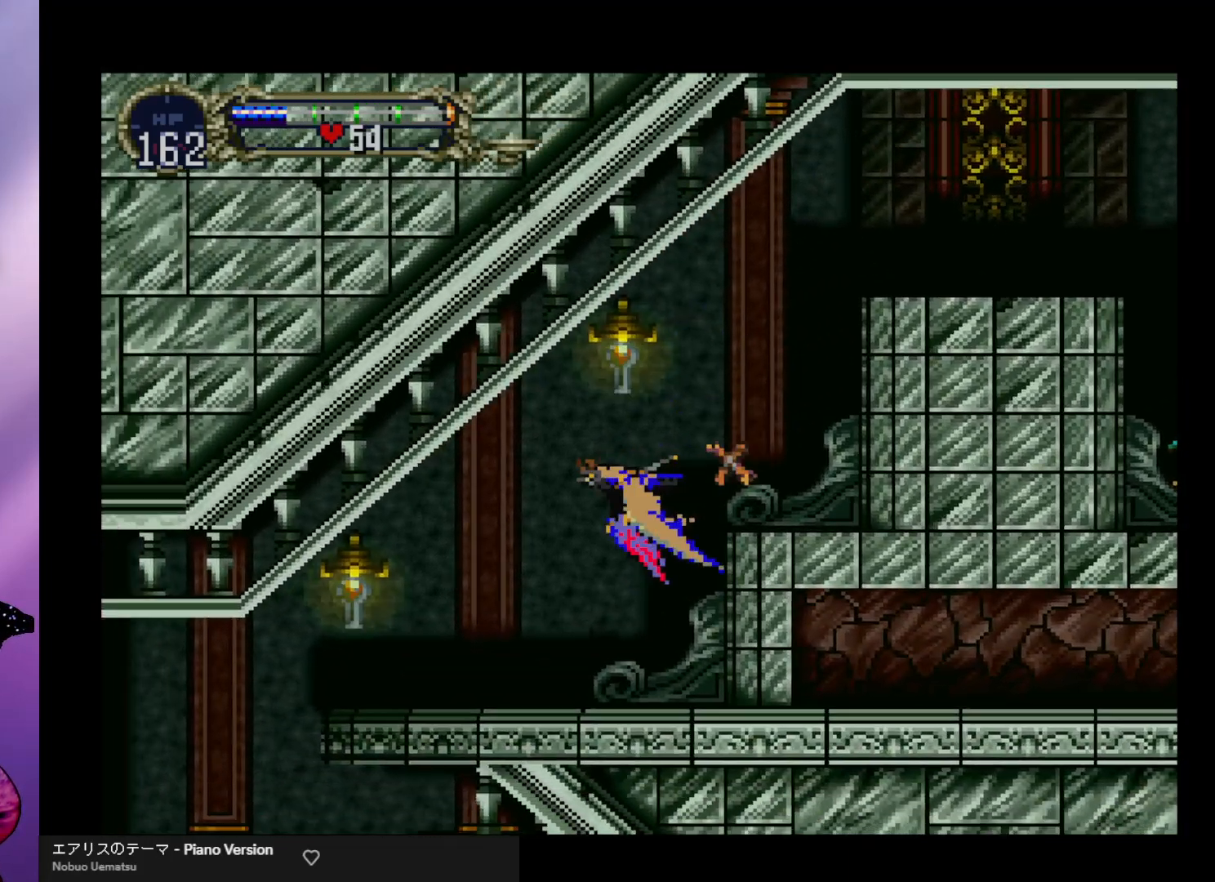
Gameplay with a controller (arcade stick); each line is a JSON object with the inputs held at the frame after it. "events" lists button and stick changes between this image and that frame as [ms after this image, input, new state], when the widget could be followed in between. Not read: L3 R3.
{"buttons": [], "left_stick": "right", "events": [[100, "left_stick", "down-right"], [500, "left_stick", "right"]]}
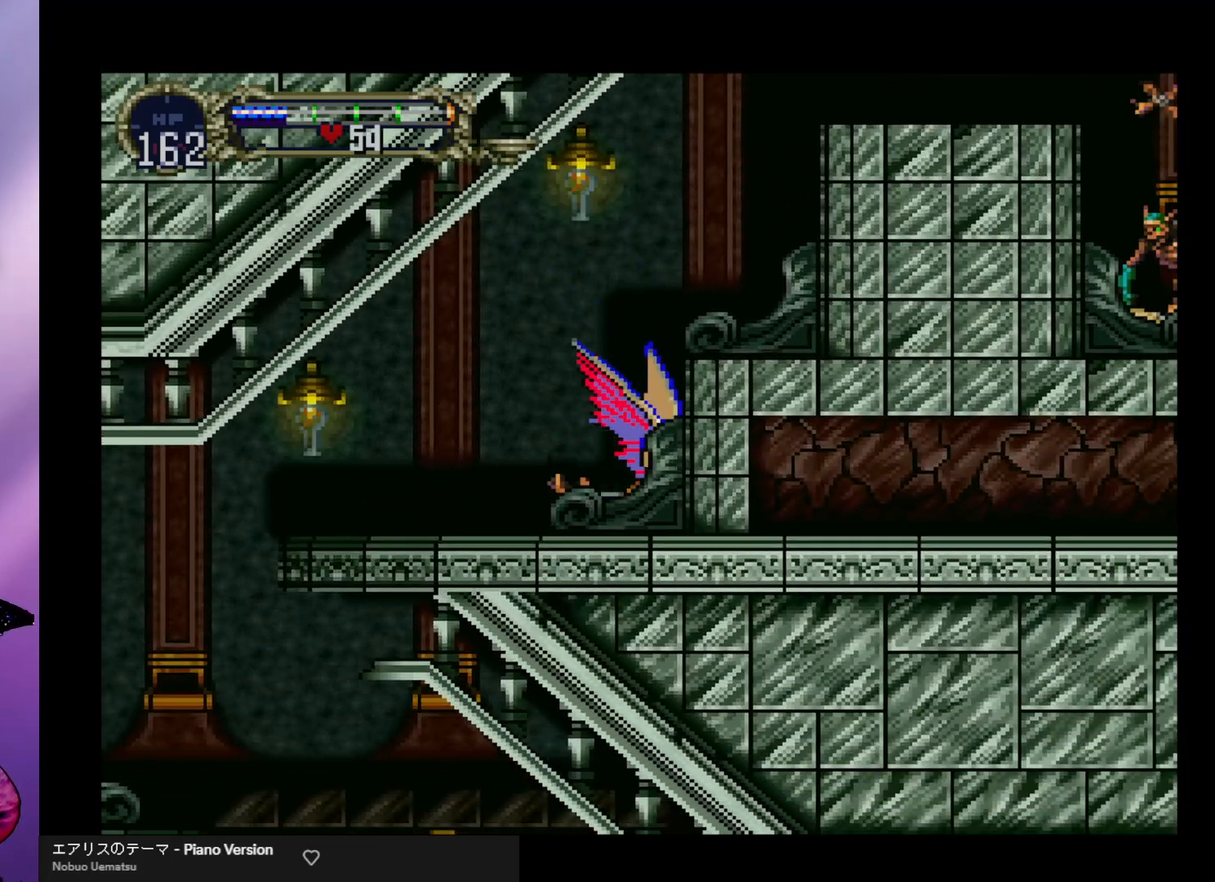
{"buttons": [], "left_stick": "center", "events": [[133, "left_stick", "center"], [233, "R1", "down"], [300, "R1", "up"]]}
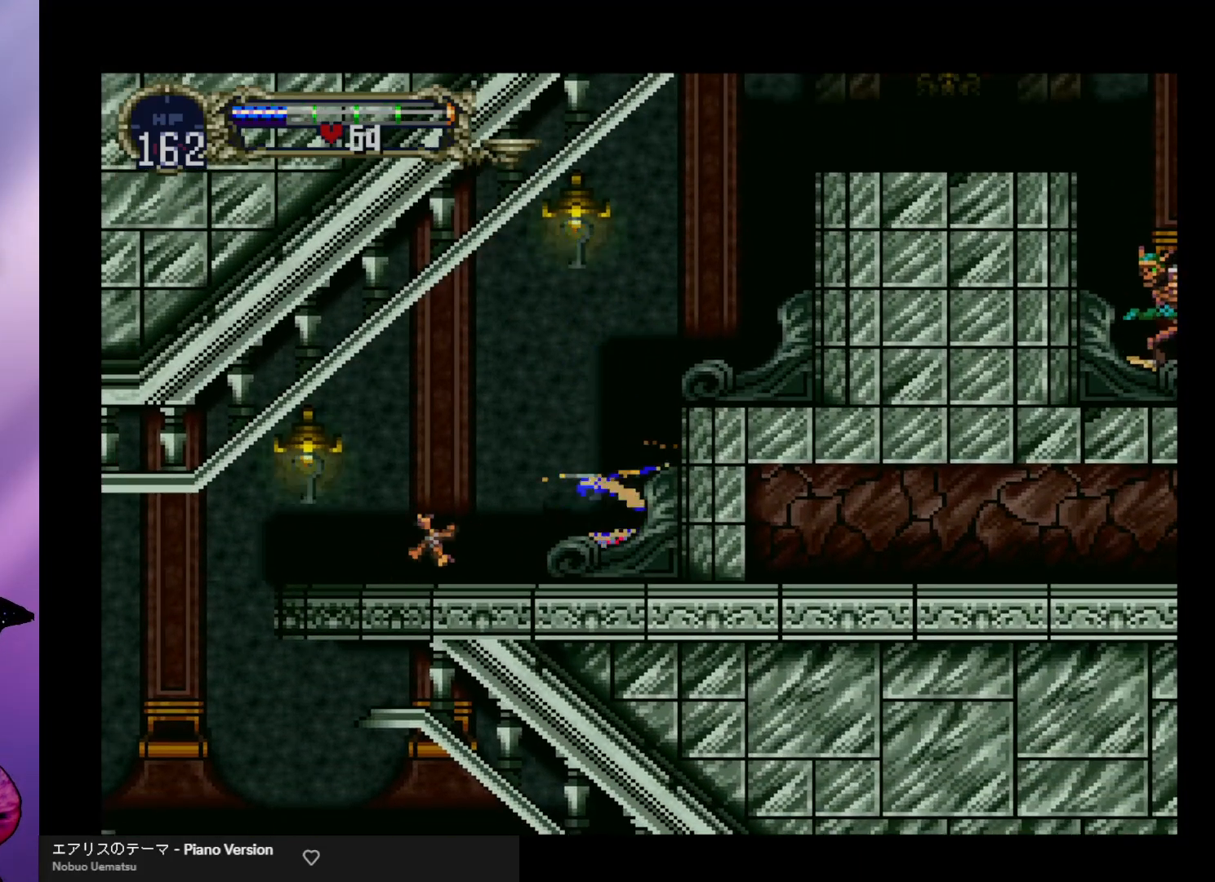
{"buttons": [], "left_stick": "center", "events": []}
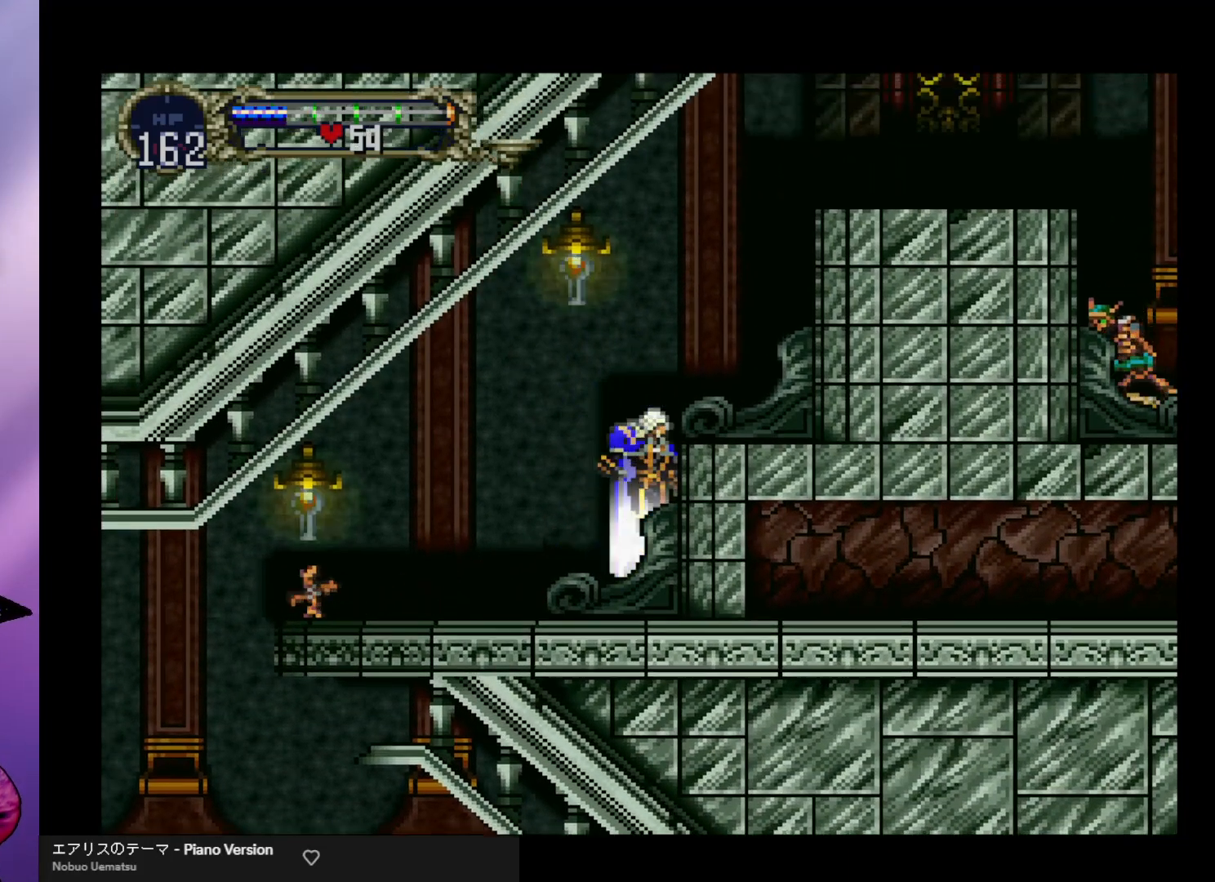
{"buttons": ["A"], "left_stick": "center", "events": [[433, "A", "down"]]}
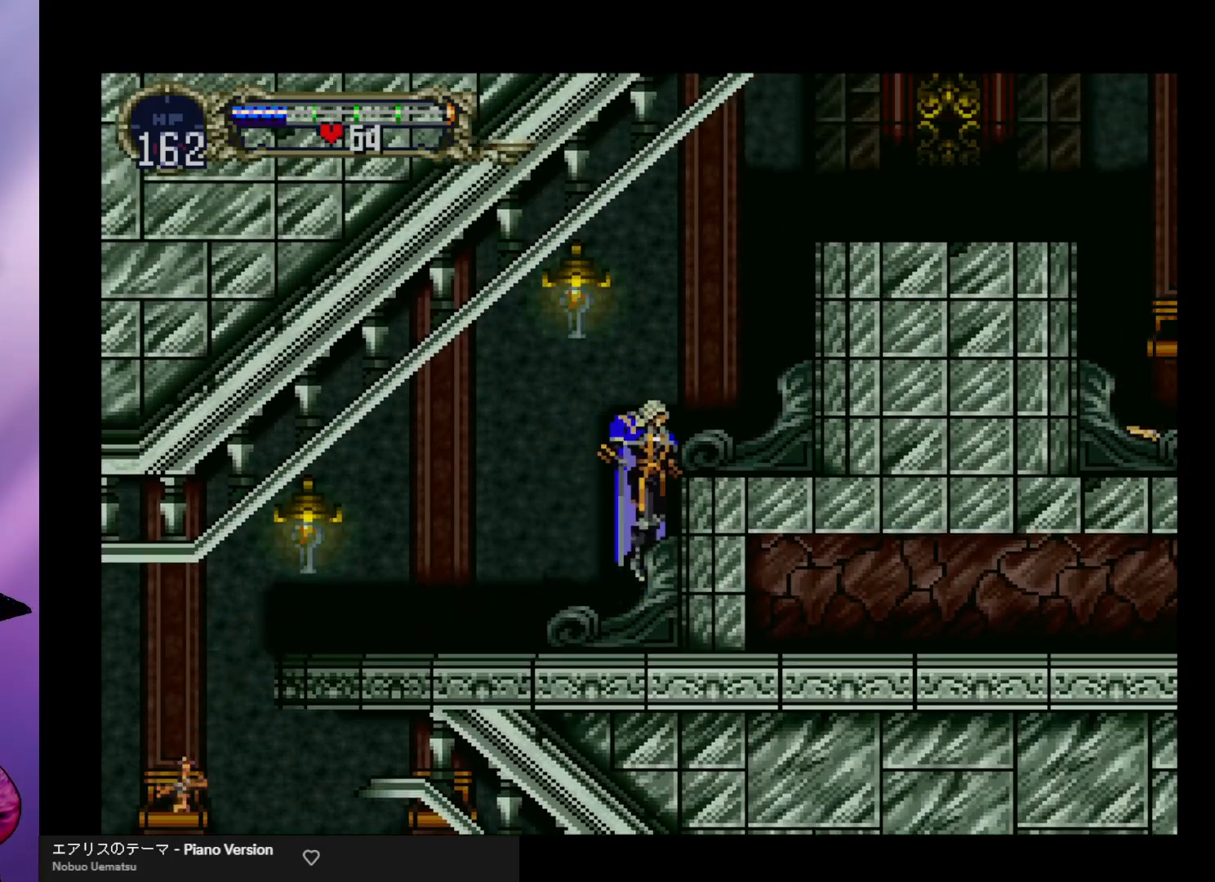
{"buttons": [], "left_stick": "center", "events": [[200, "left_stick", "right"], [267, "X", "down"], [400, "left_stick", "center"], [433, "X", "up"], [467, "A", "up"]]}
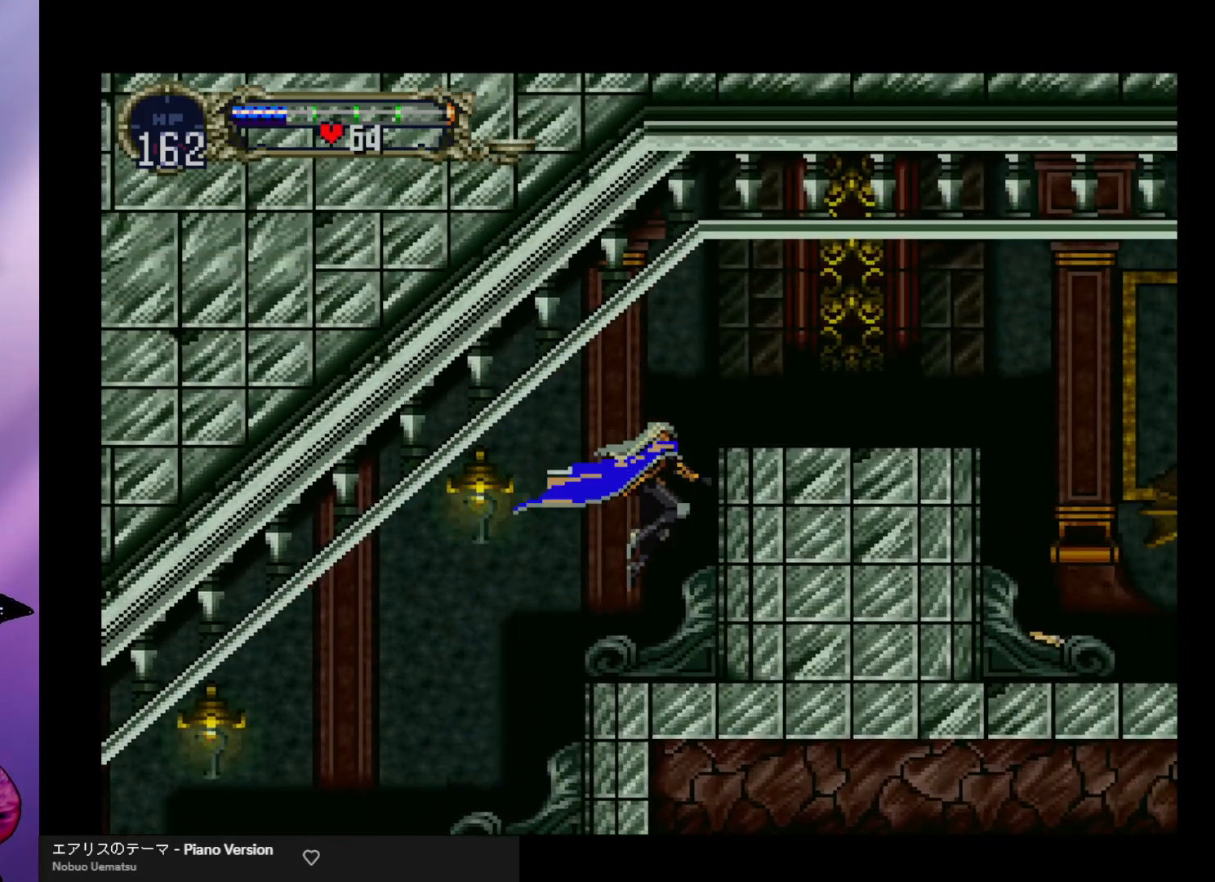
{"buttons": ["A"], "left_stick": "center", "events": [[367, "A", "down"]]}
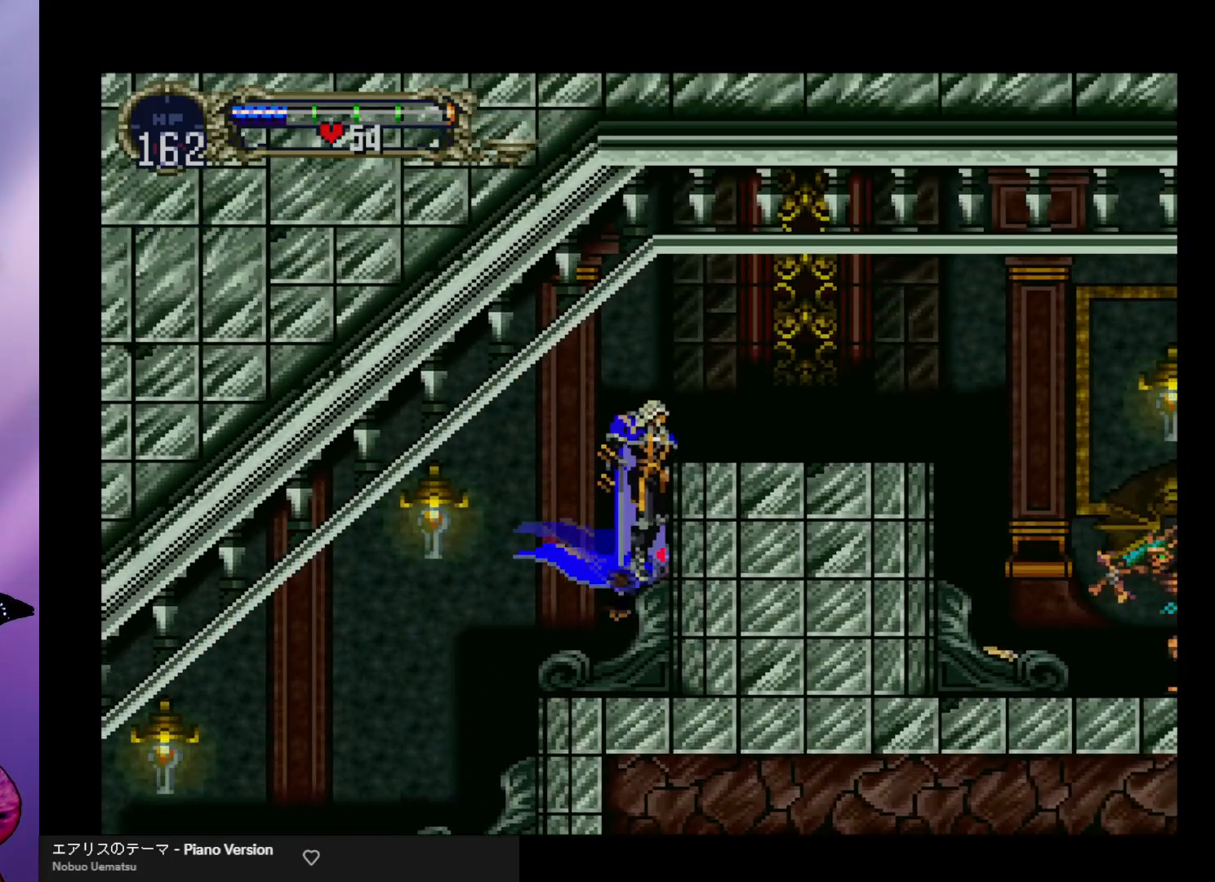
{"buttons": [], "left_stick": "right", "events": [[67, "left_stick", "right"], [333, "A", "up"]]}
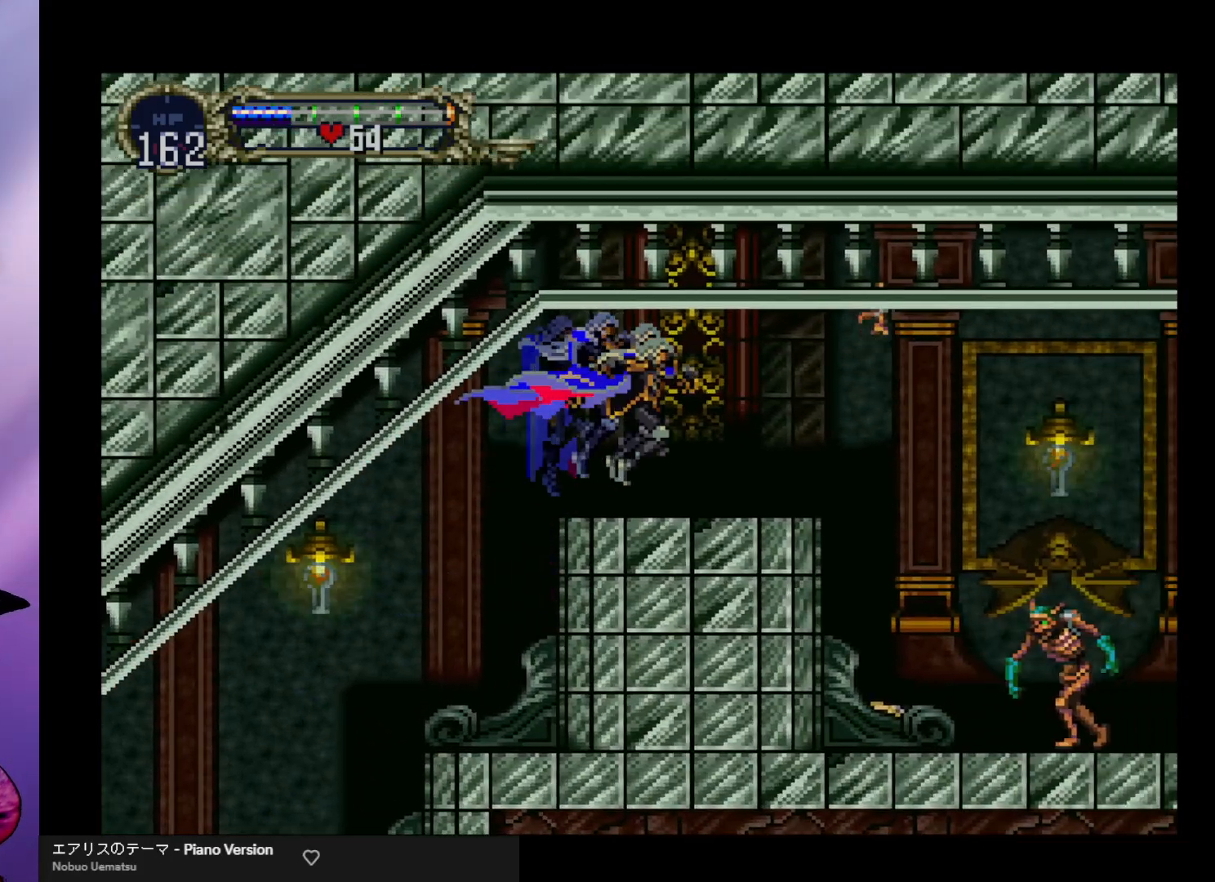
{"buttons": [], "left_stick": "down", "events": [[167, "left_stick", "center"], [400, "X", "down"], [400, "left_stick", "down"], [500, "X", "up"]]}
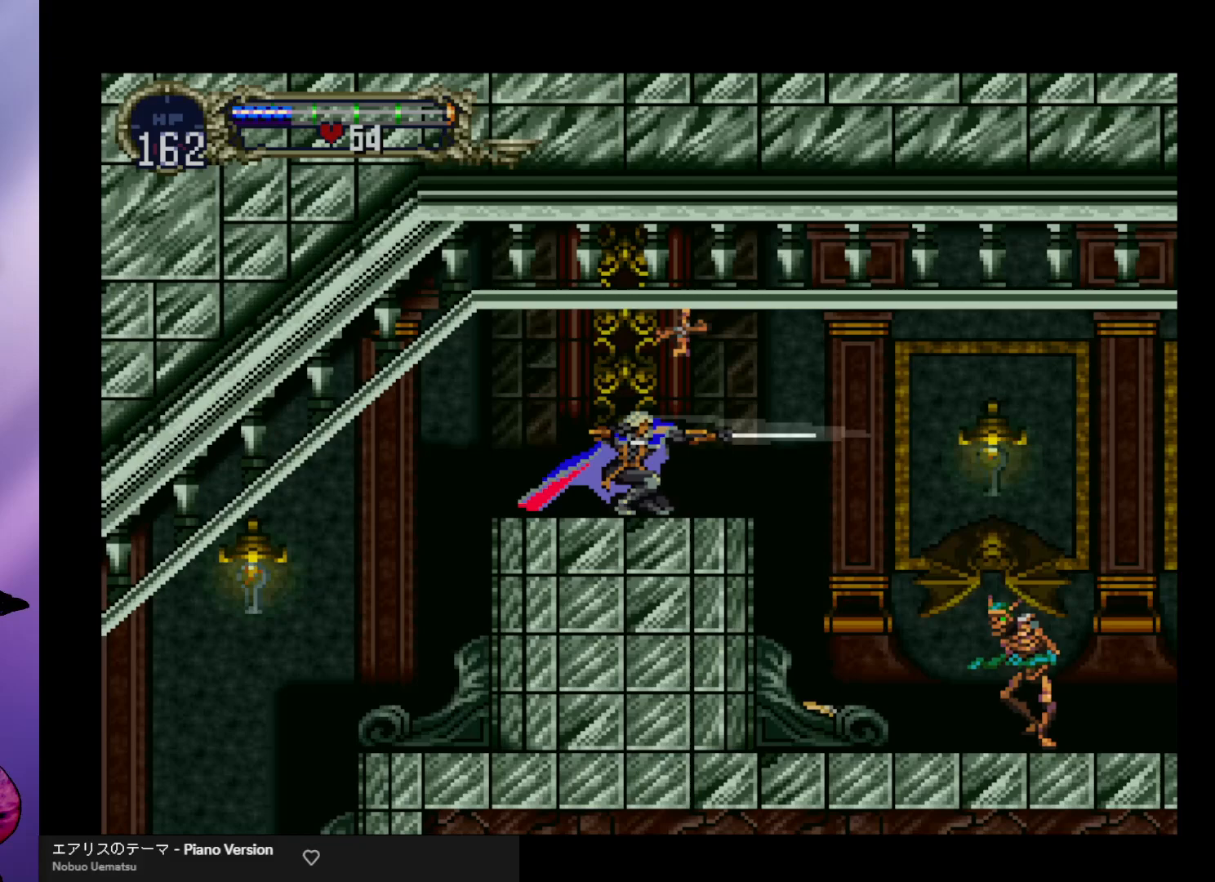
{"buttons": [], "left_stick": "right", "events": [[200, "left_stick", "center"], [267, "left_stick", "right"]]}
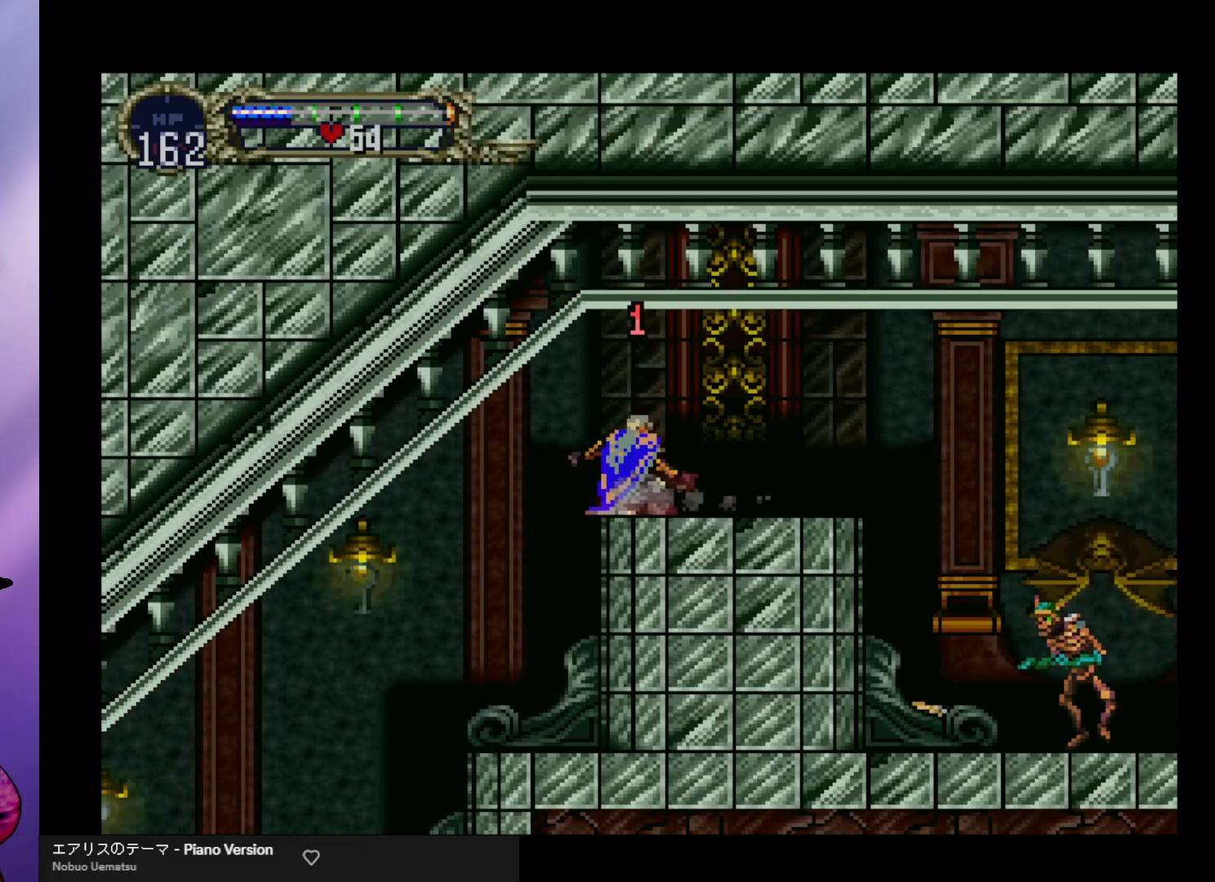
{"buttons": [], "left_stick": "right", "events": [[33, "left_stick", "center"], [100, "left_stick", "right"]]}
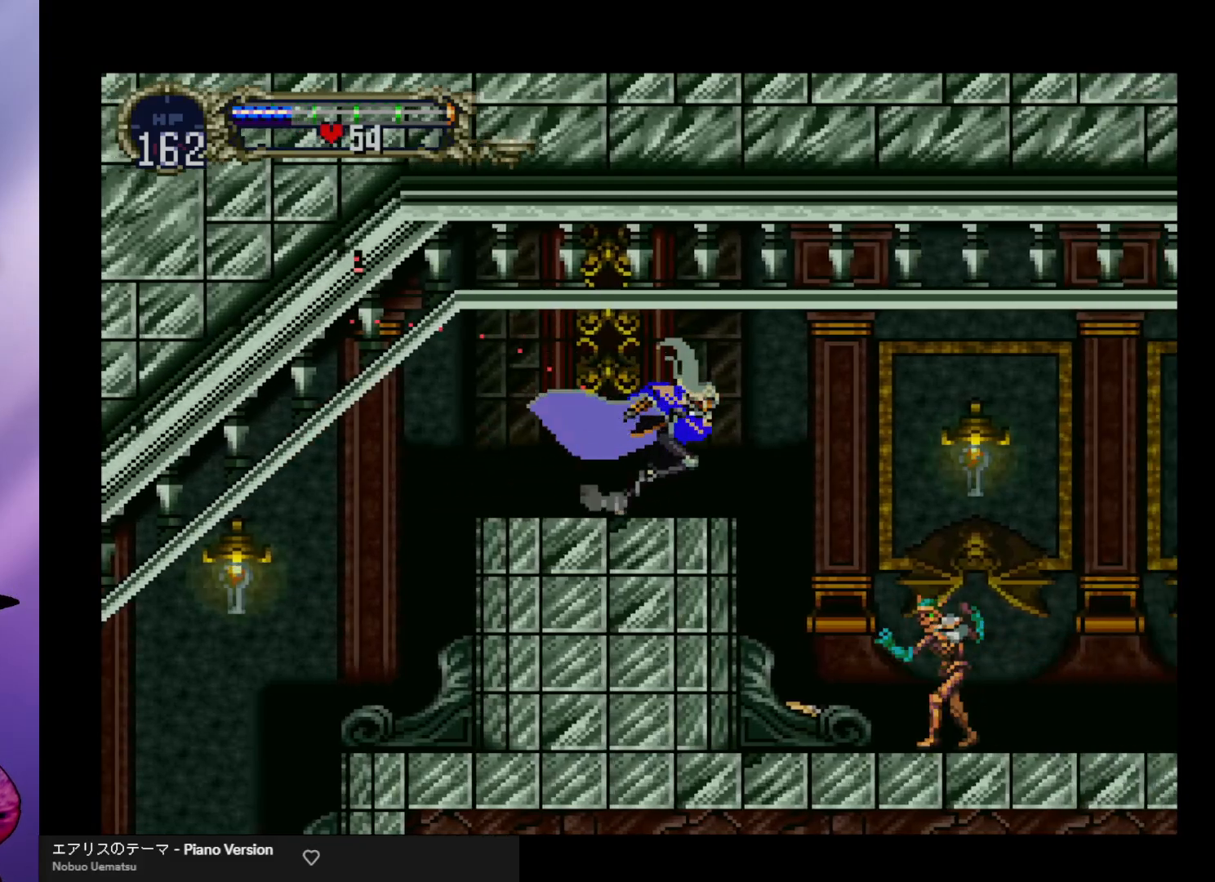
{"buttons": [], "left_stick": "down-right", "events": [[300, "left_stick", "down-right"], [367, "X", "down"], [500, "X", "up"]]}
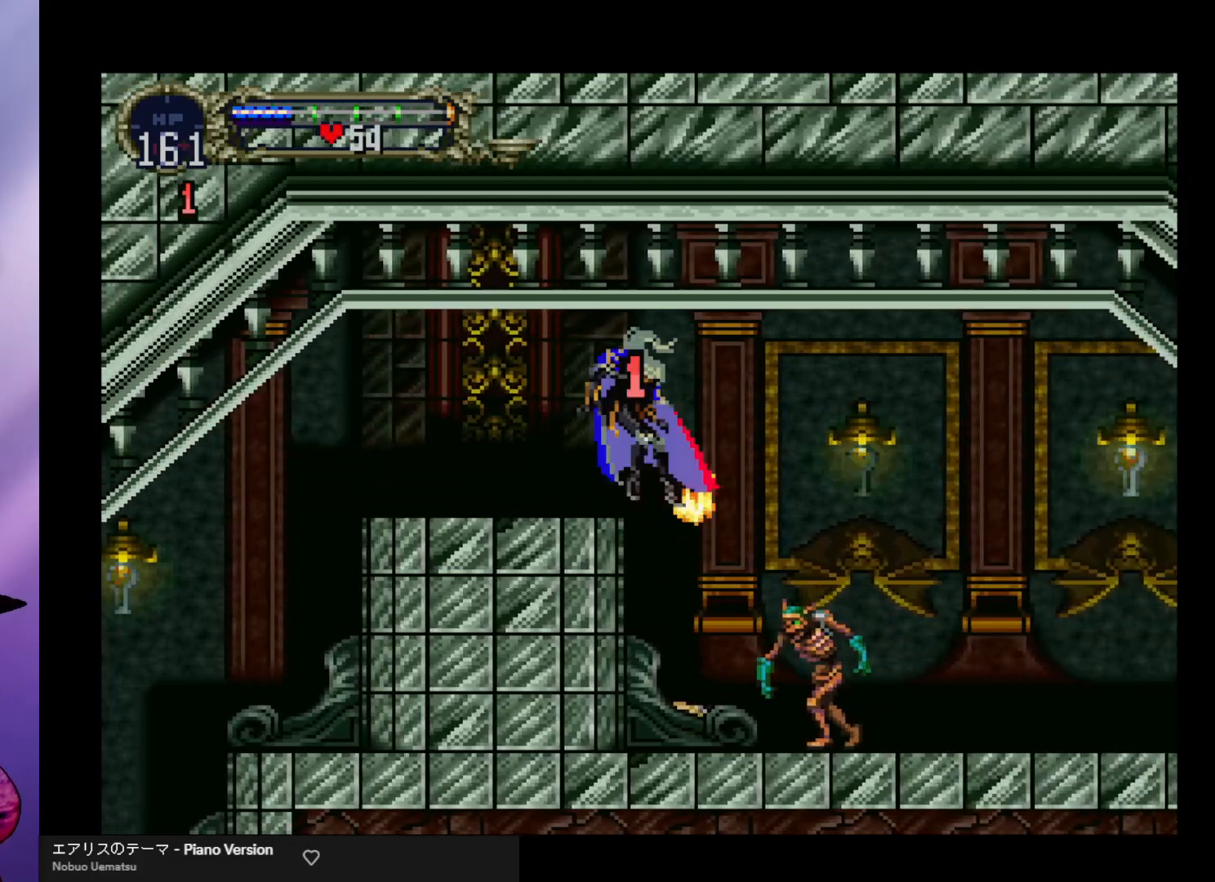
{"buttons": [], "left_stick": "center", "events": [[100, "left_stick", "center"]]}
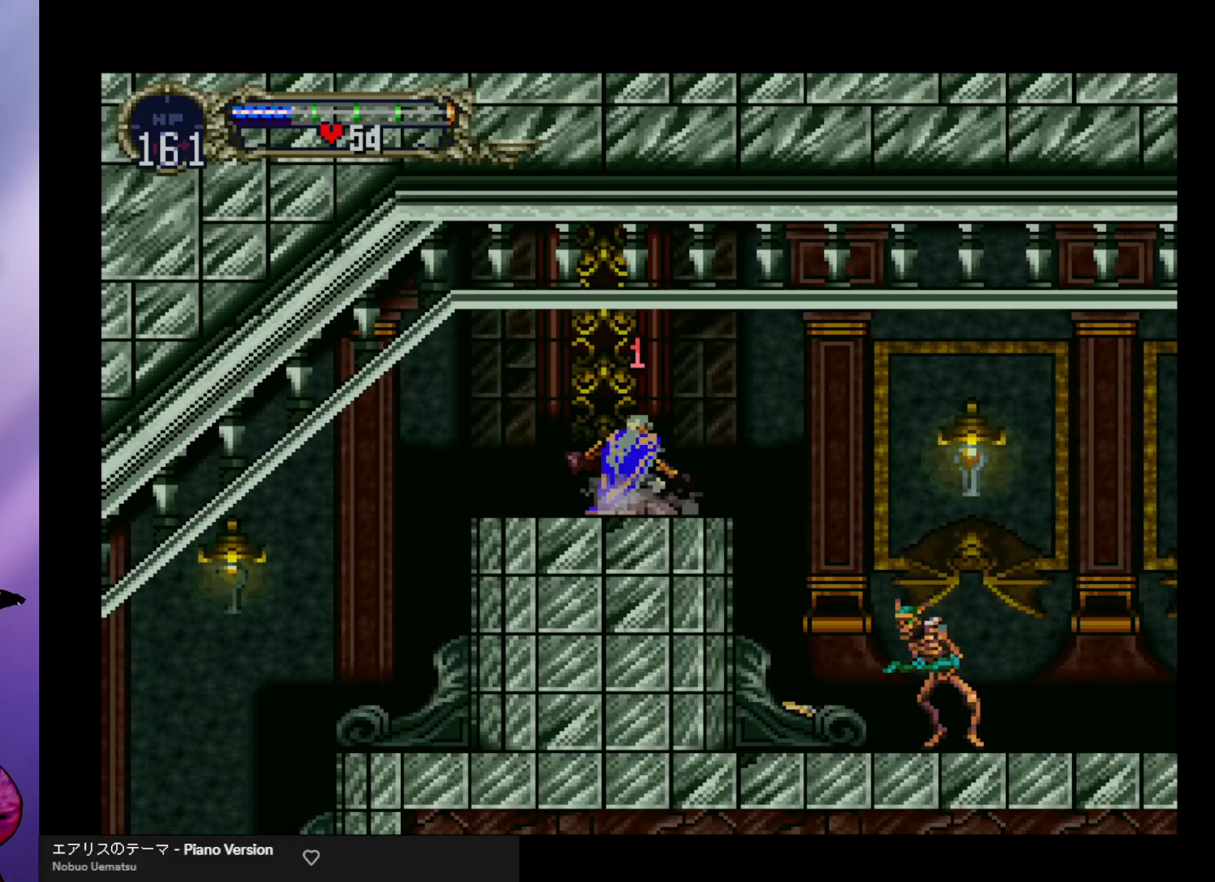
{"buttons": [], "left_stick": "down-right", "events": [[33, "left_stick", "right"], [100, "A", "down"], [167, "A", "up"], [300, "left_stick", "center"], [433, "left_stick", "down"], [500, "left_stick", "down-right"]]}
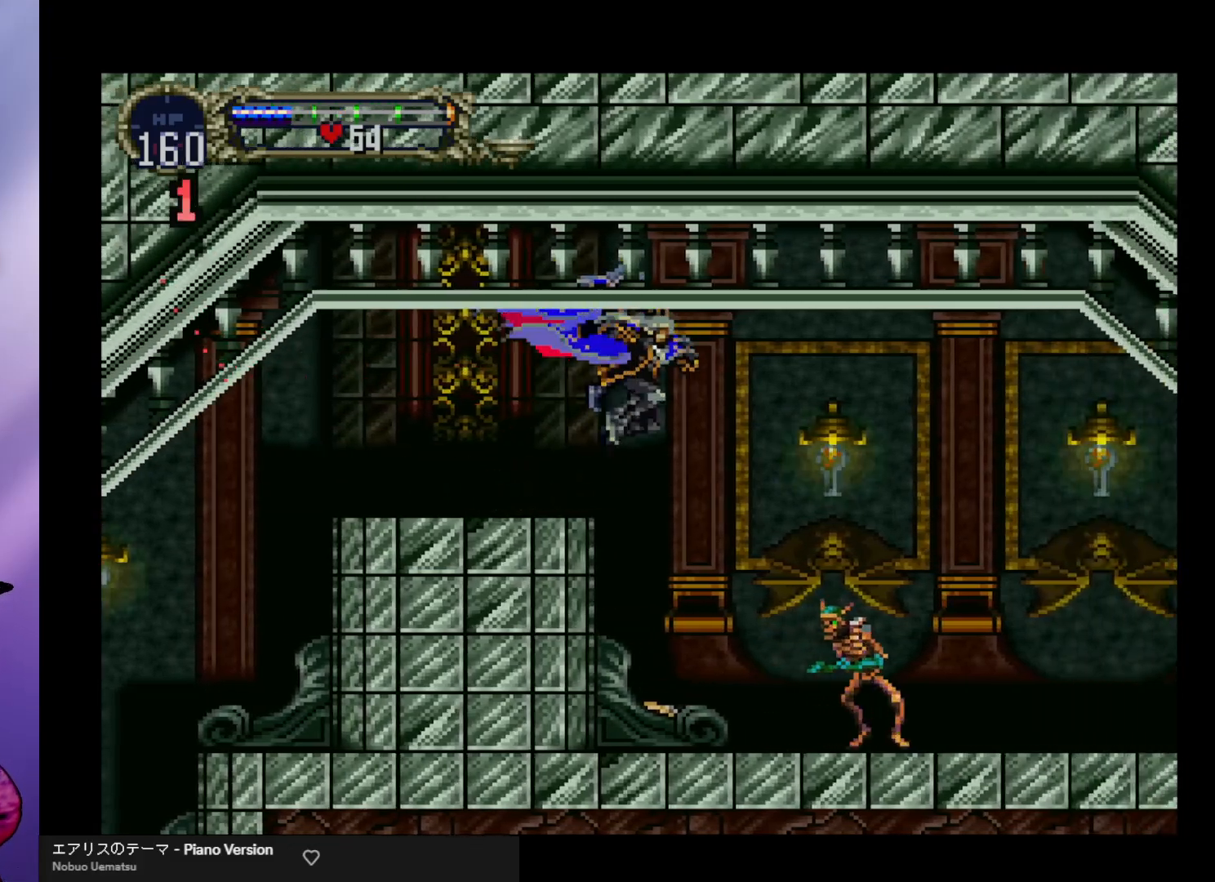
{"buttons": ["A"], "left_stick": "center", "events": [[67, "X", "down"], [200, "X", "up"], [400, "left_stick", "center"], [467, "A", "down"]]}
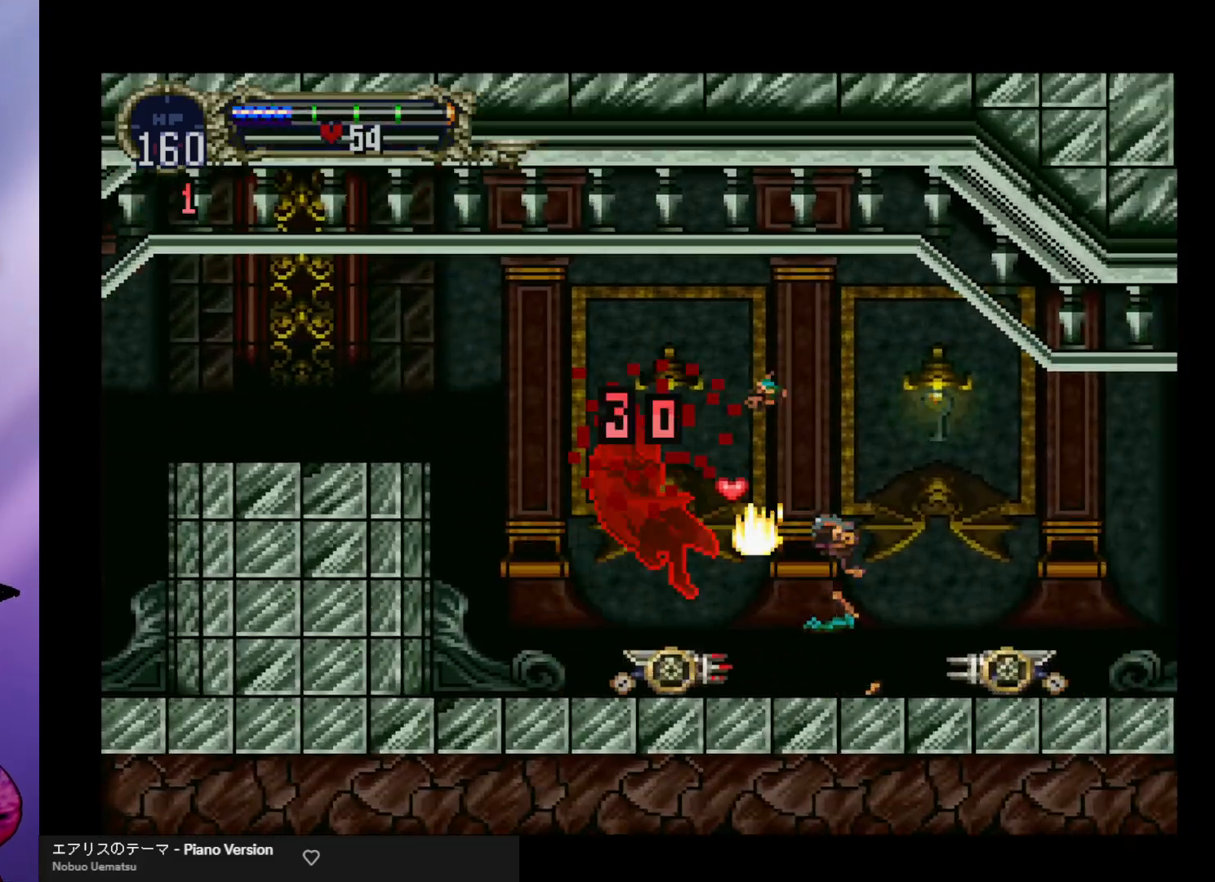
{"buttons": [], "left_stick": "center", "events": [[367, "A", "up"]]}
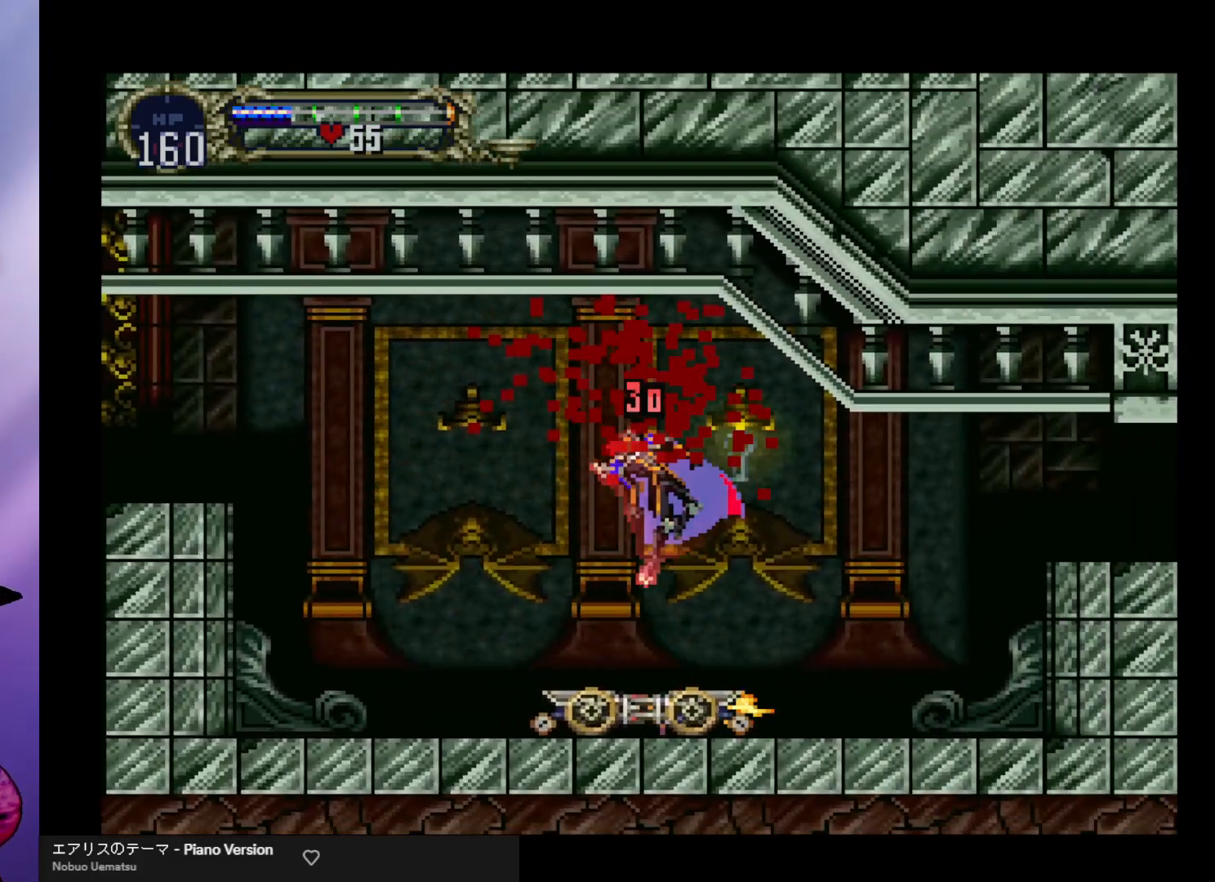
{"buttons": ["A"], "left_stick": "right", "events": [[167, "left_stick", "right"], [300, "A", "down"]]}
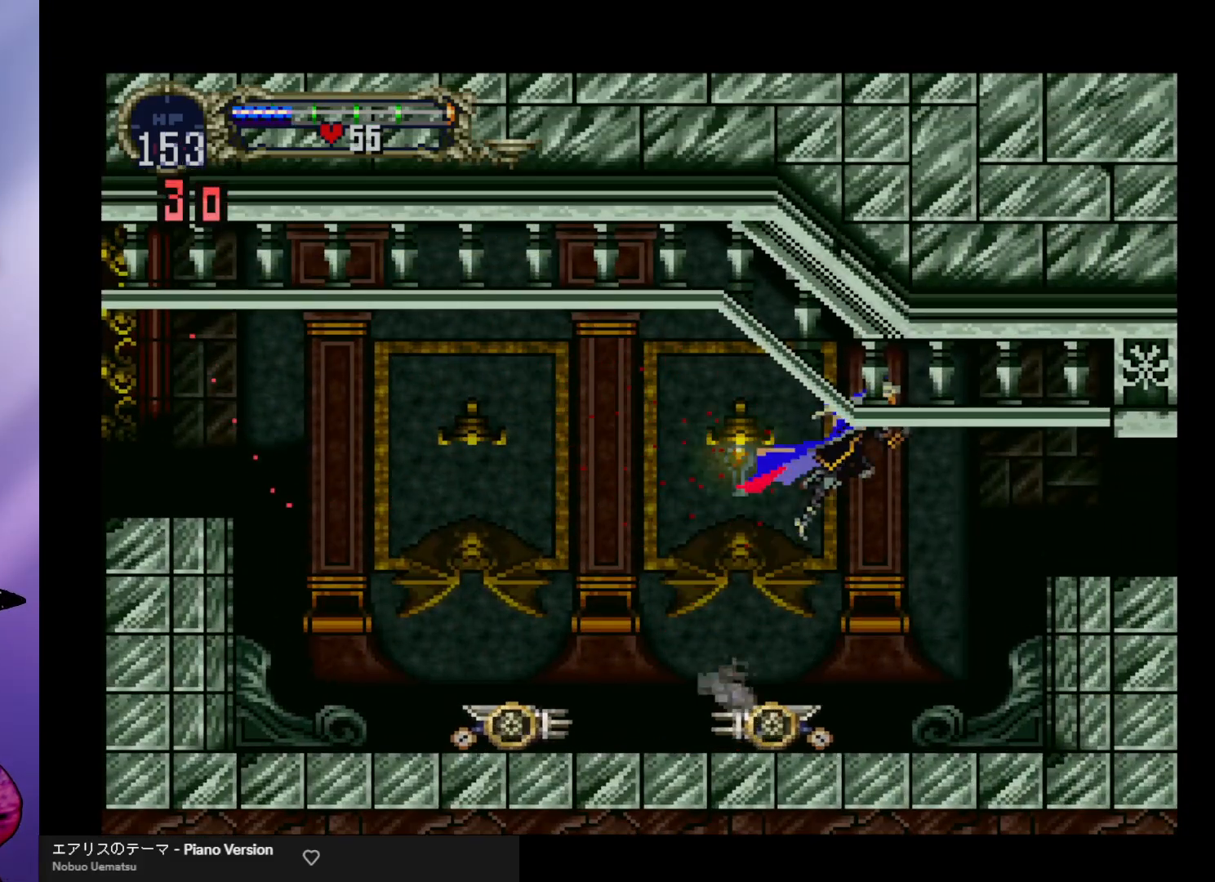
{"buttons": ["A"], "left_stick": "right", "events": [[133, "A", "up"], [433, "A", "down"]]}
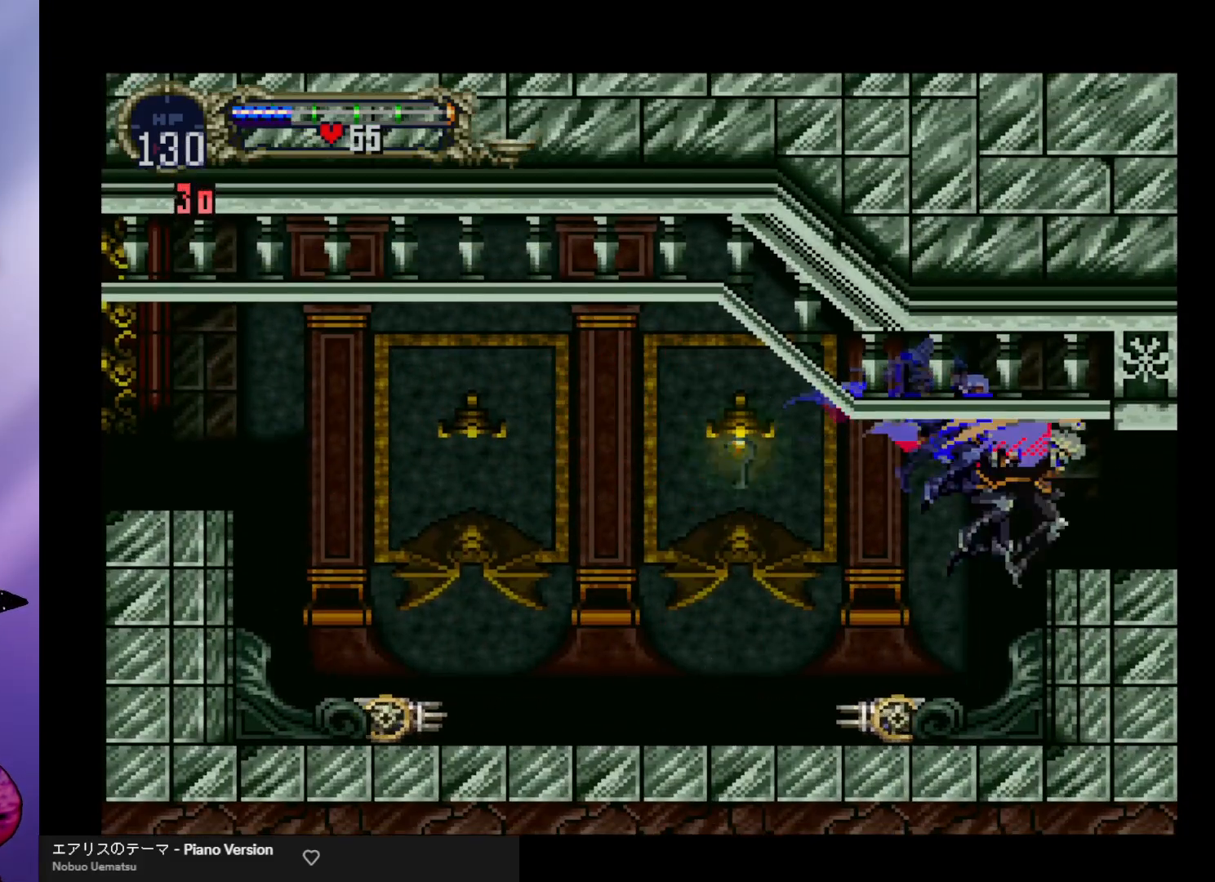
{"buttons": [], "left_stick": "right", "events": [[133, "A", "up"]]}
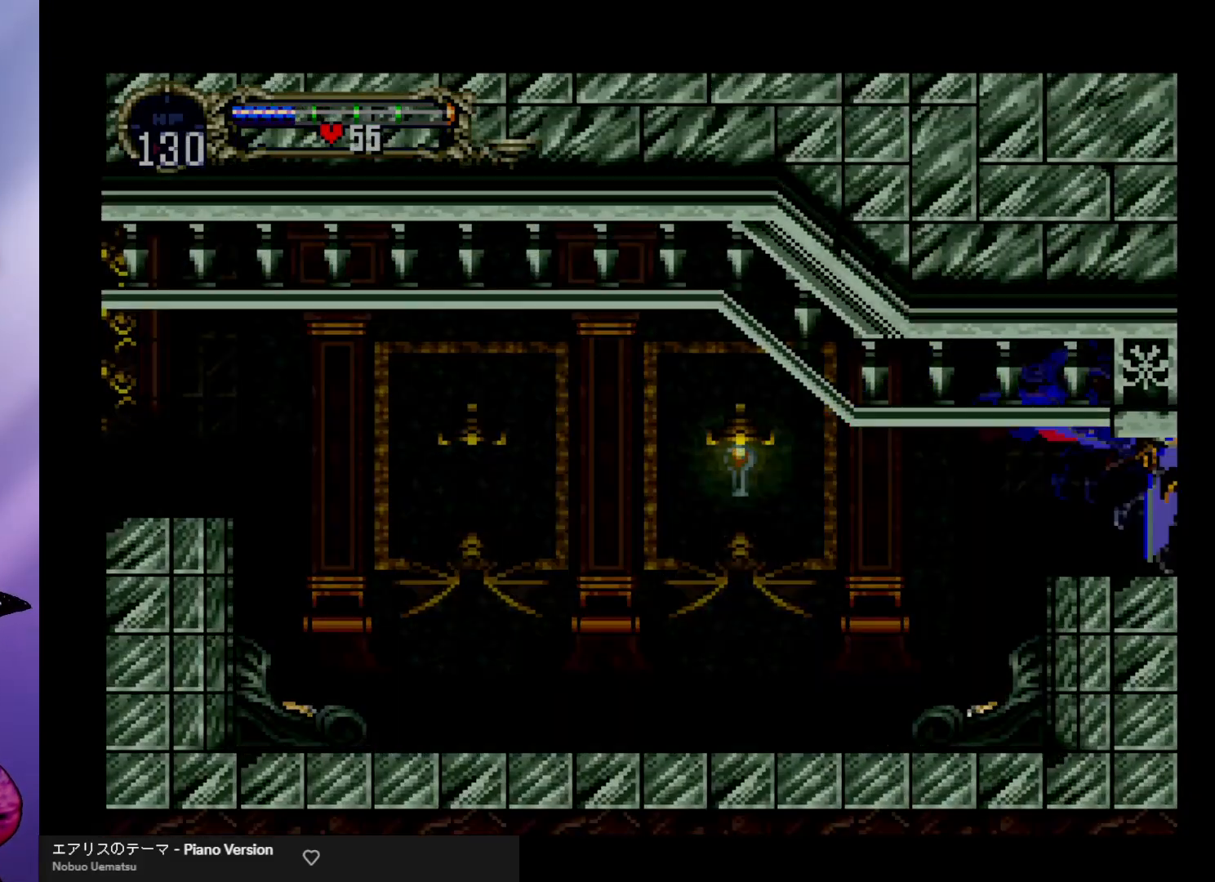
{"buttons": [], "left_stick": "right", "events": []}
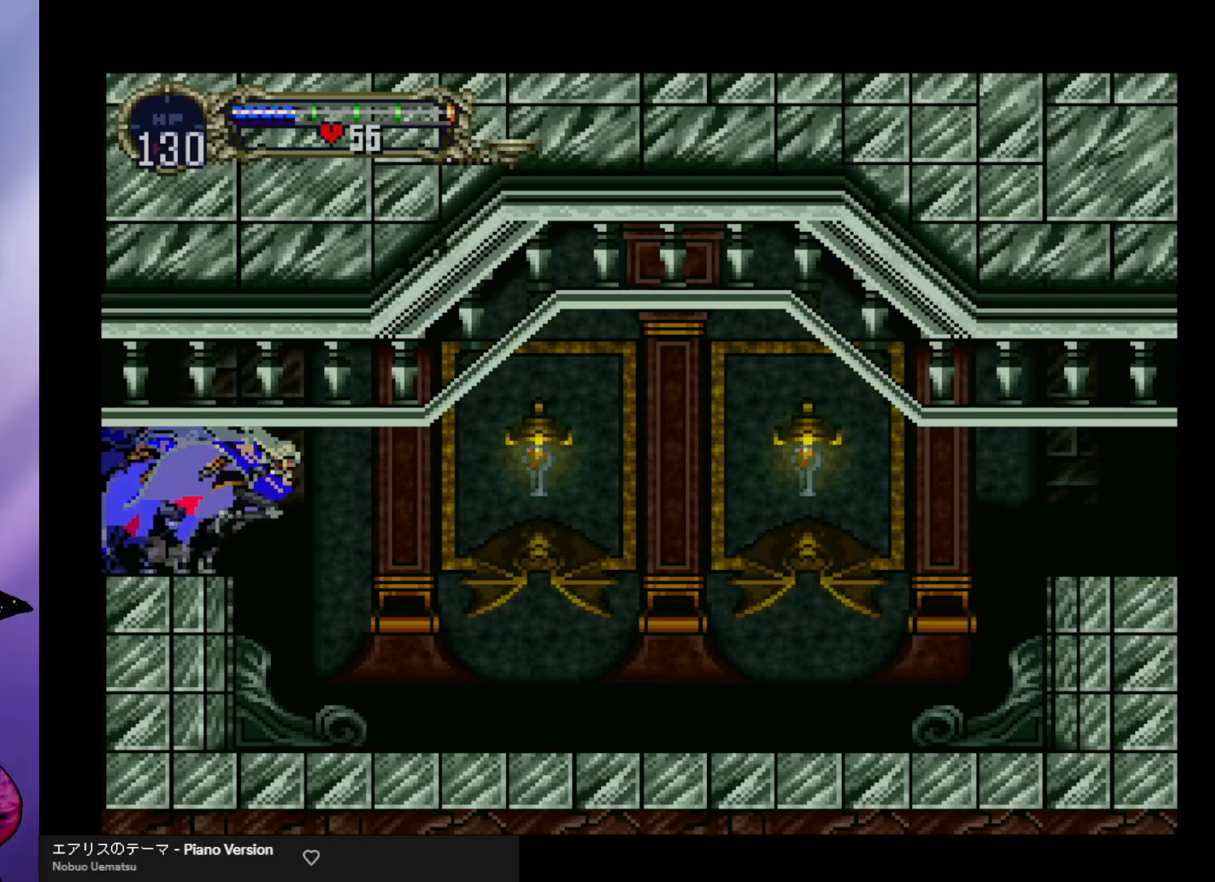
{"buttons": [], "left_stick": "center", "events": [[33, "left_stick", "center"]]}
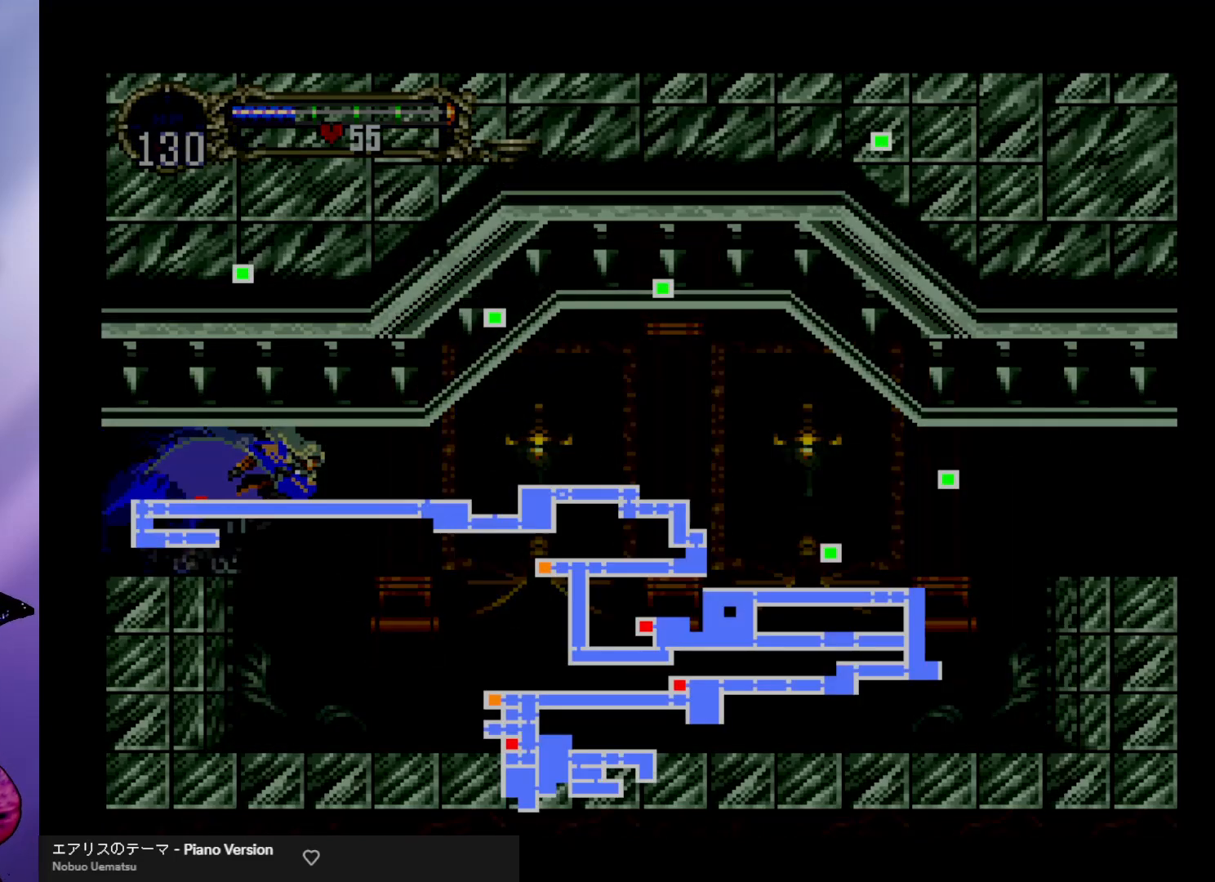
{"buttons": [], "left_stick": "center", "events": []}
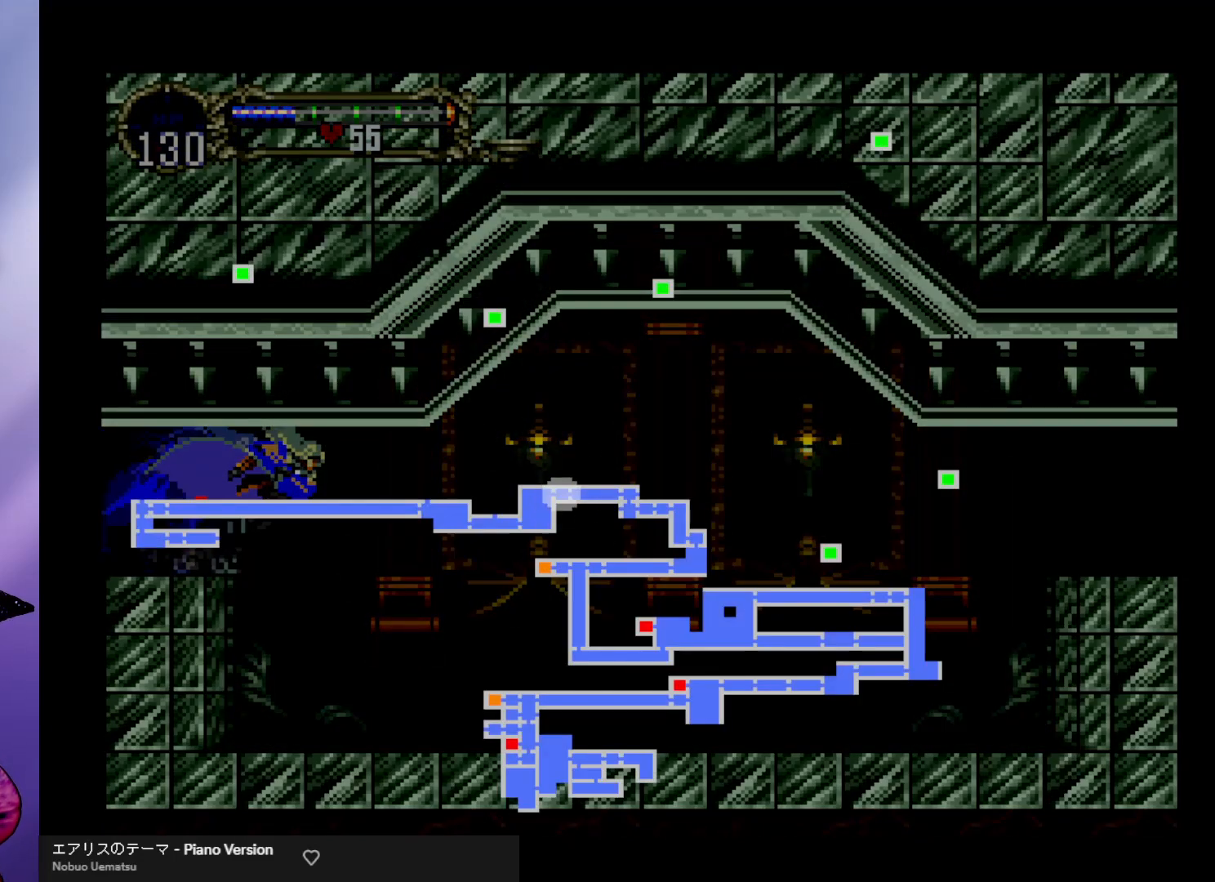
{"buttons": [], "left_stick": "center", "events": []}
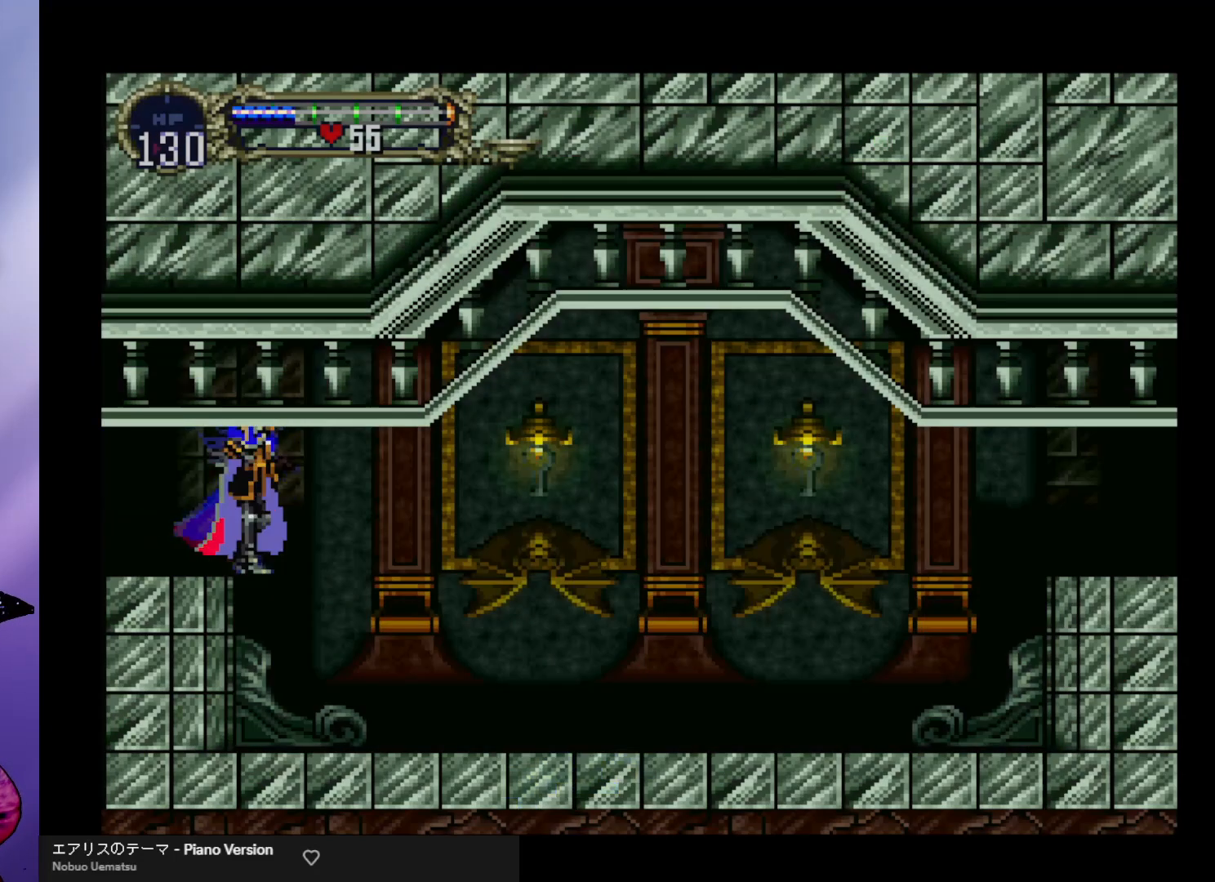
{"buttons": ["A"], "left_stick": "right", "events": [[67, "left_stick", "right"], [233, "left_stick", "center"], [400, "left_stick", "right"], [467, "A", "down"]]}
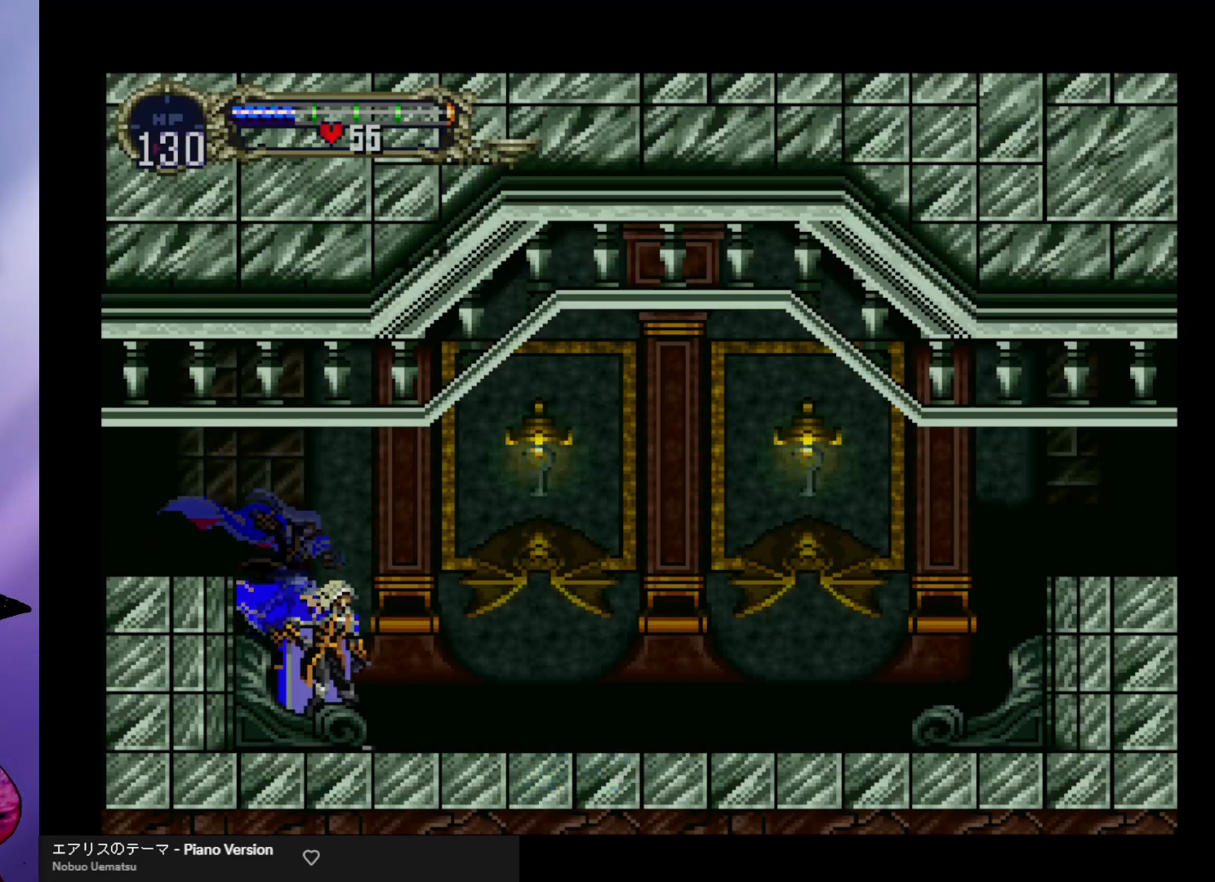
{"buttons": [], "left_stick": "right", "events": [[167, "X", "down"], [233, "A", "up"], [300, "X", "up"]]}
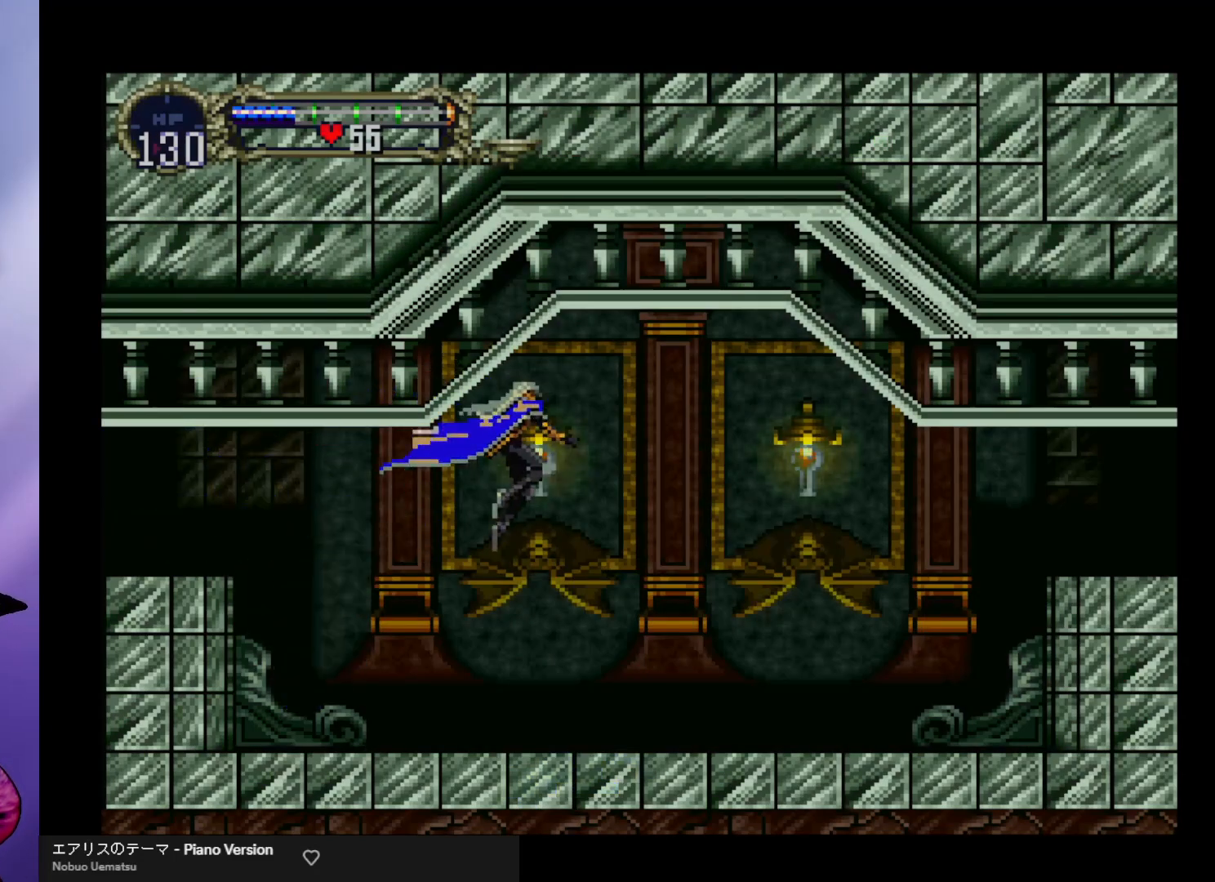
{"buttons": [], "left_stick": "right", "events": []}
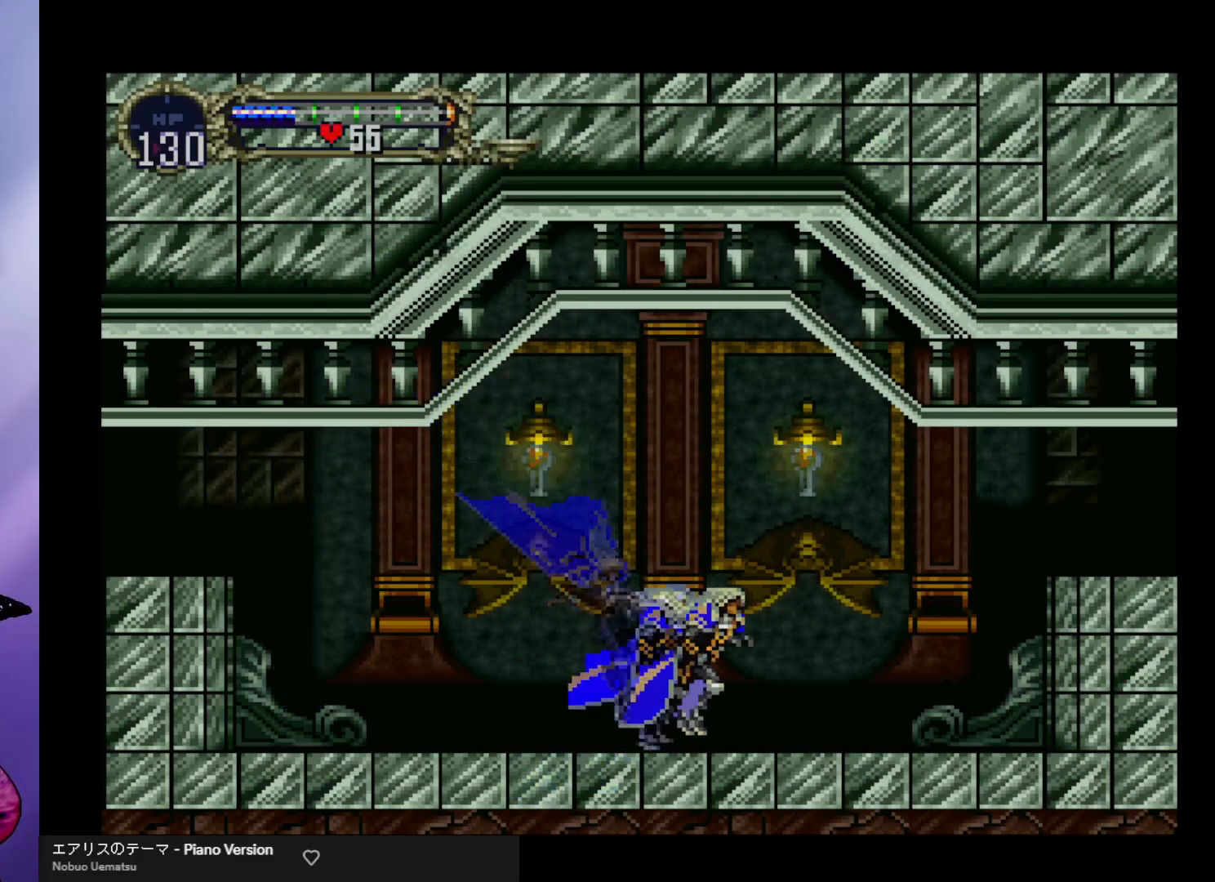
{"buttons": [], "left_stick": "right", "events": []}
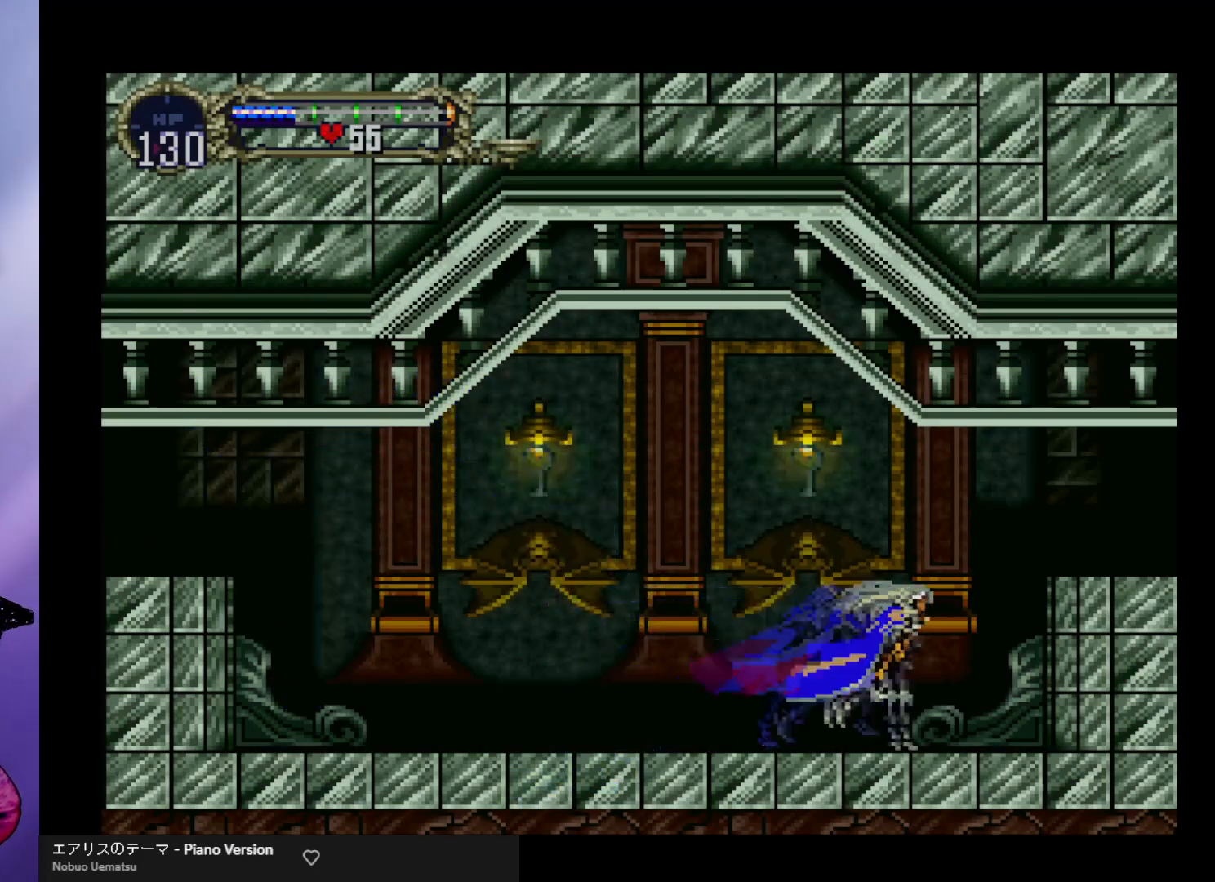
{"buttons": [], "left_stick": "right", "events": [[33, "A", "down"], [433, "A", "up"]]}